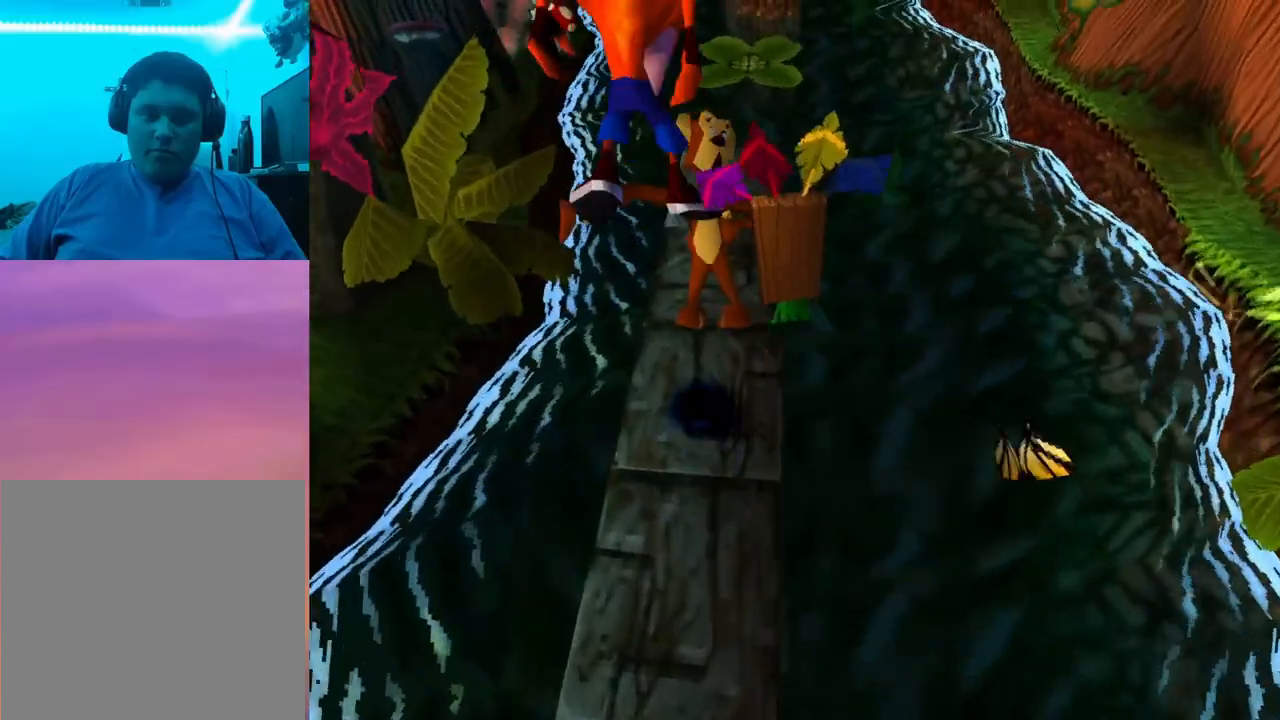
Gameplay with a controller (PlayStation layout); each line is a JSON object with the inputs held at the frame after it. "events" lists button and stick changes between this image and that frame as [ms after this image, input, new state], when the widget could be followed in between. Not read: left_stick right_stick.
{"buttons": [], "events": [[67, "CROSS", "up"], [133, "SQUARE", "up"], [300, "DPAD_UP", "up"]]}
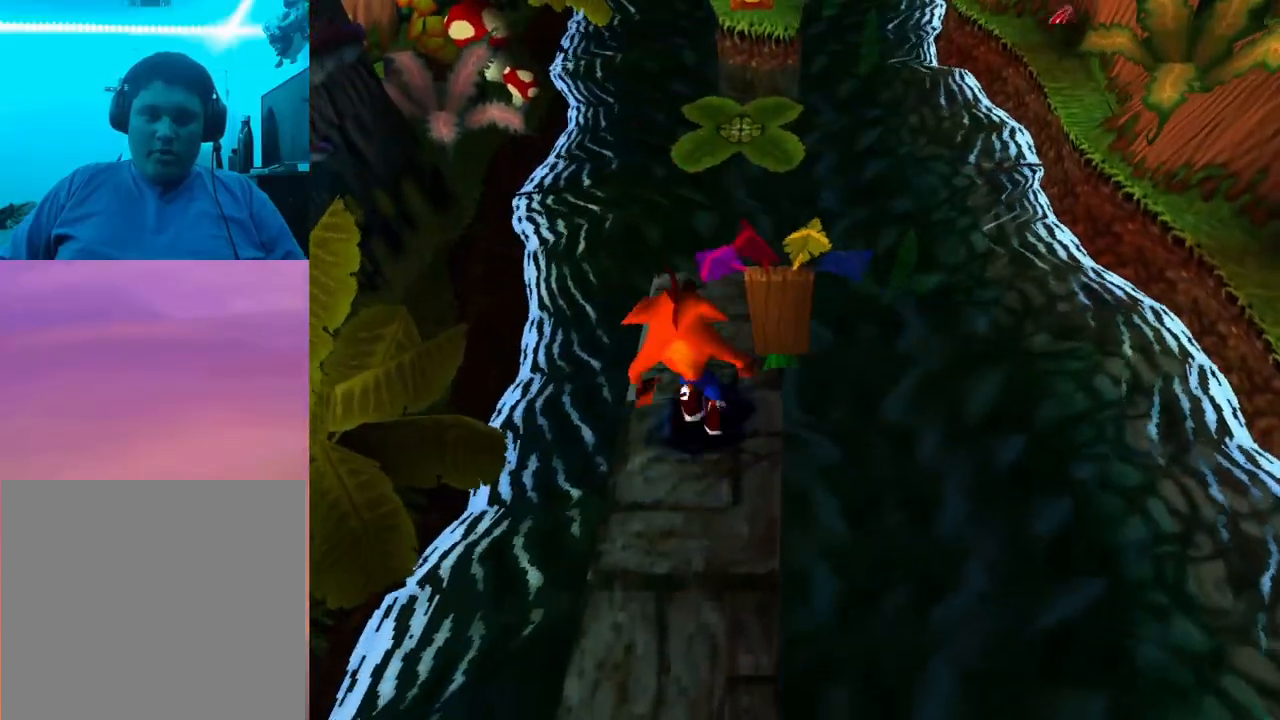
{"buttons": ["DPAD_UP"], "events": [[433, "DPAD_UP", "down"]]}
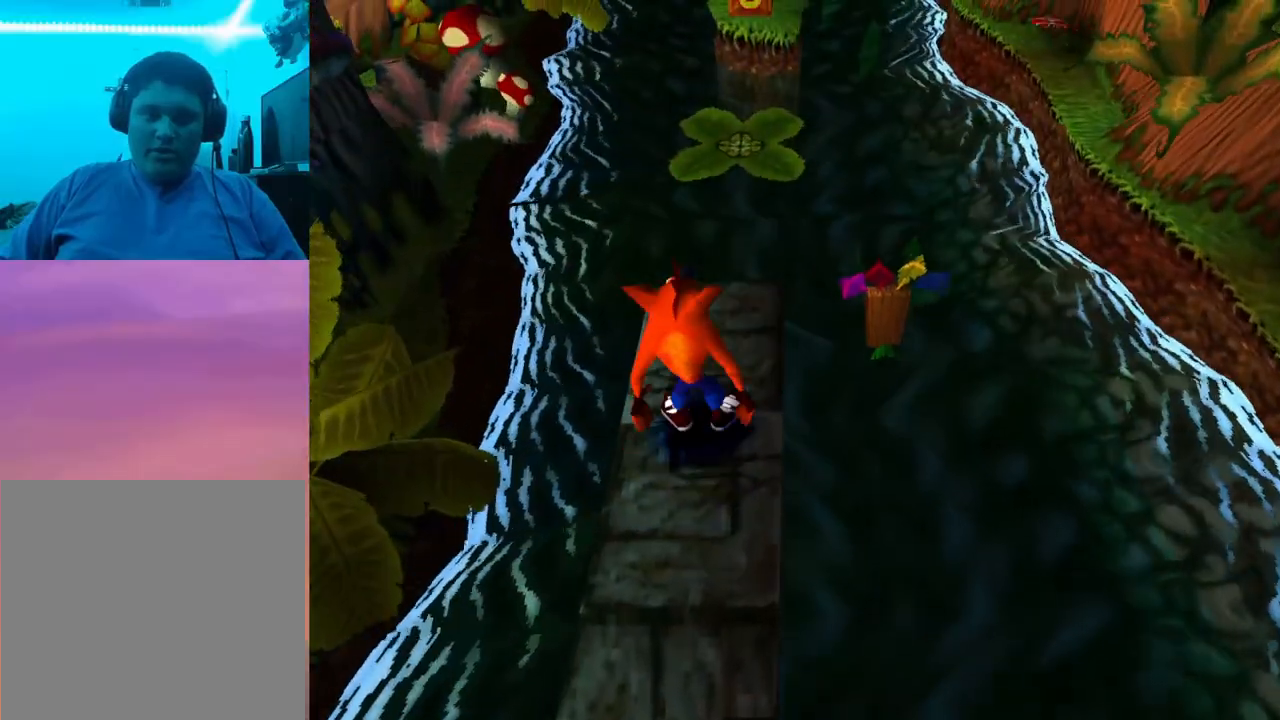
{"buttons": [], "events": [[233, "DPAD_UP", "up"]]}
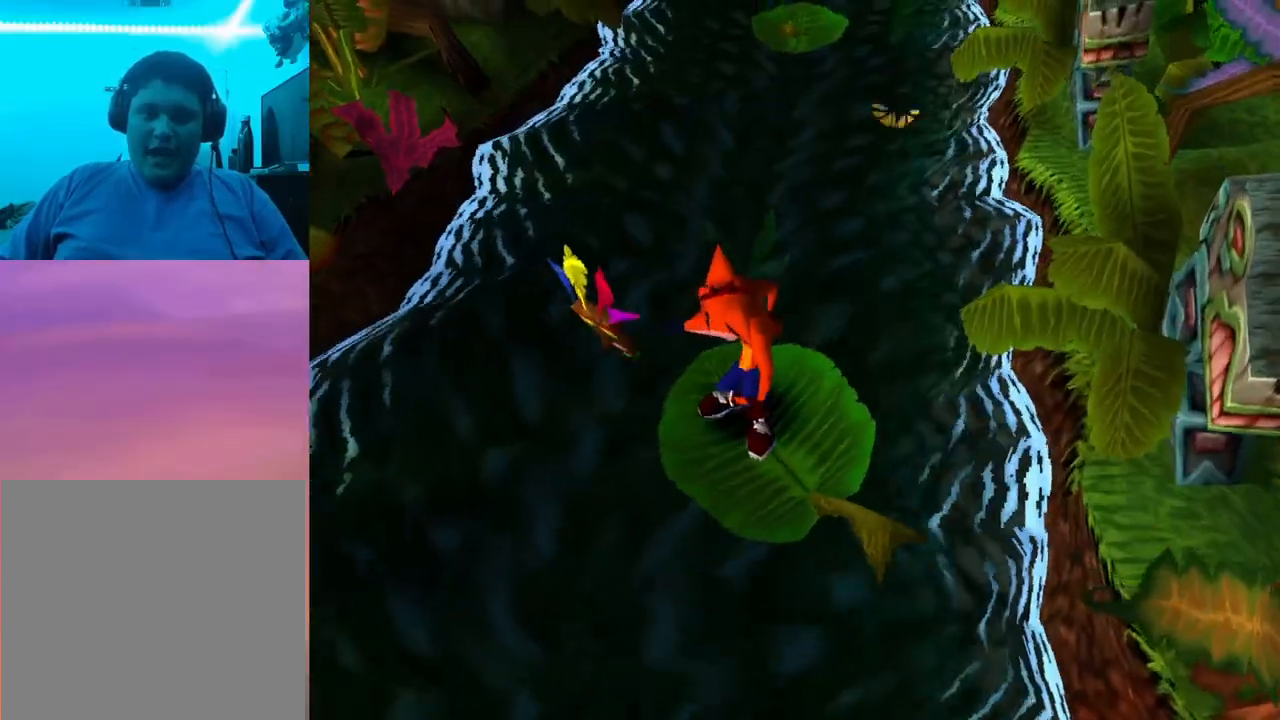
{"buttons": [], "events": []}
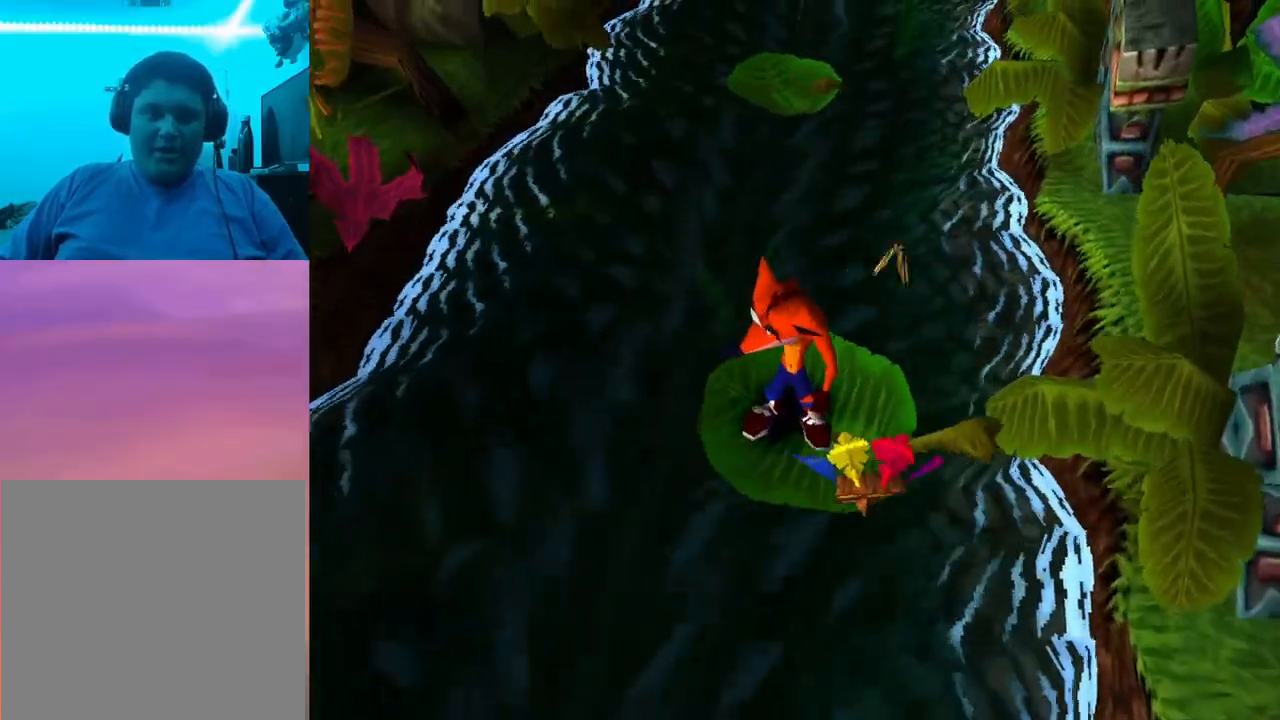
{"buttons": ["CROSS", "DPAD_UP"], "events": [[100, "DPAD_UP", "down"], [333, "CROSS", "down"]]}
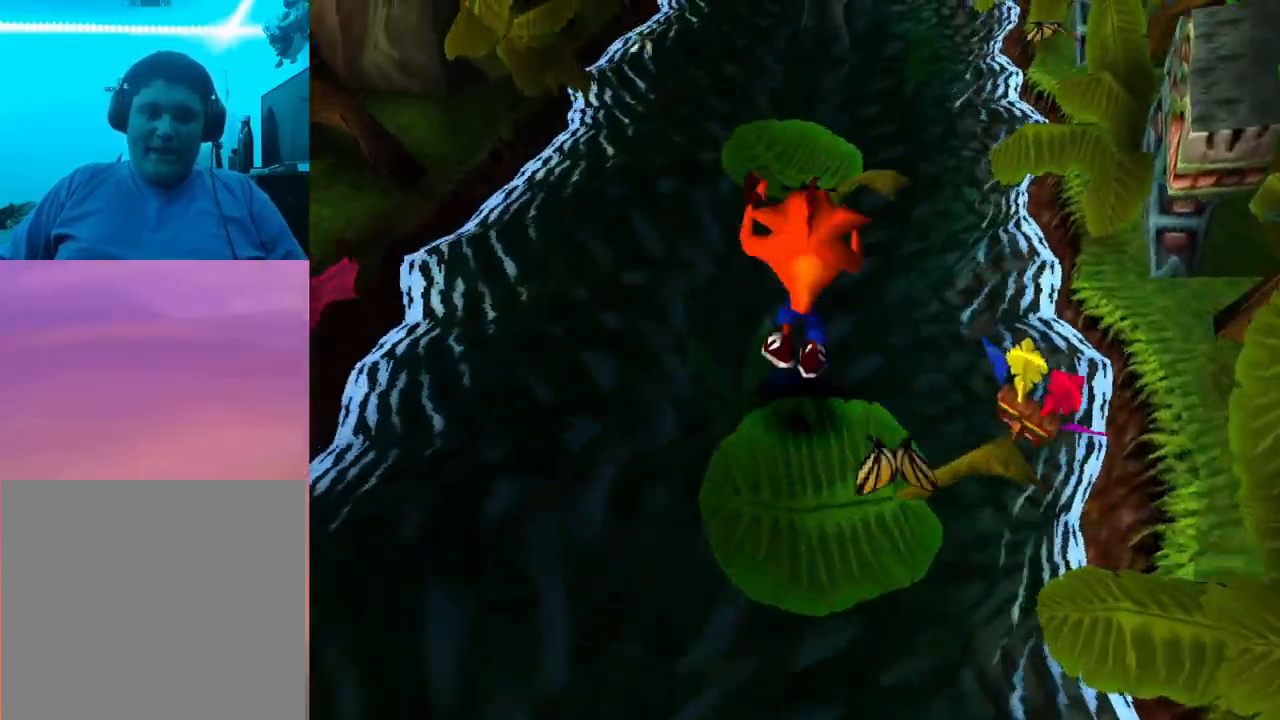
{"buttons": ["DPAD_UP"], "events": [[167, "CROSS", "up"]]}